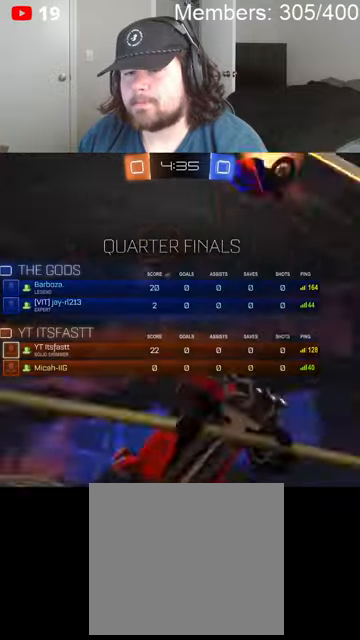
Gameplay with a controller (Xbox layout); each line is a JSON object with the inputs held at the frame after it. "events" lists button and stick changes between this image and that frame as [ms after this image, input, new state], when the widget could be followed in between.
{"buttons": ["R2"], "left_stick": "center", "right_stick": "center", "events": [[33, "left_stick", "right"], [233, "X", "down"], [433, "X", "up"], [466, "left_stick", "center"]]}
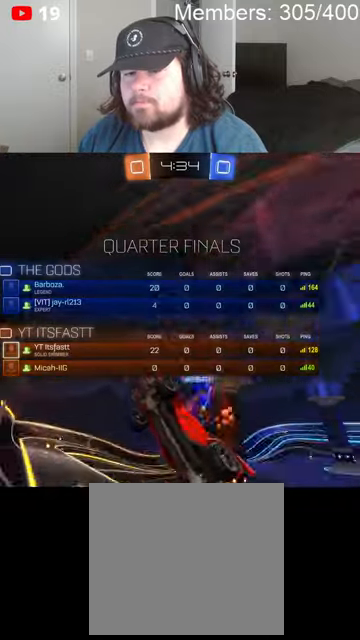
{"buttons": ["R2"], "left_stick": "right", "right_stick": "center", "events": [[100, "left_stick", "right"]]}
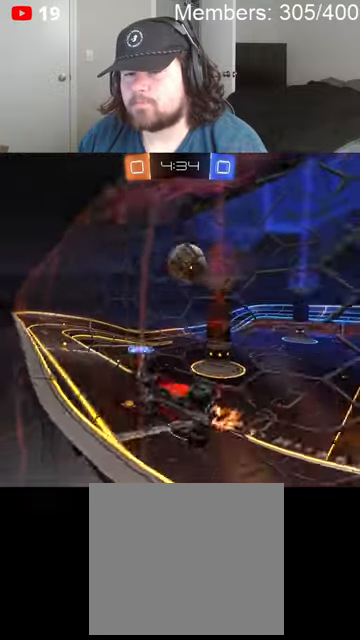
{"buttons": ["R2"], "left_stick": "center", "right_stick": "center", "events": [[166, "left_stick", "center"], [266, "left_stick", "right"], [400, "left_stick", "center"]]}
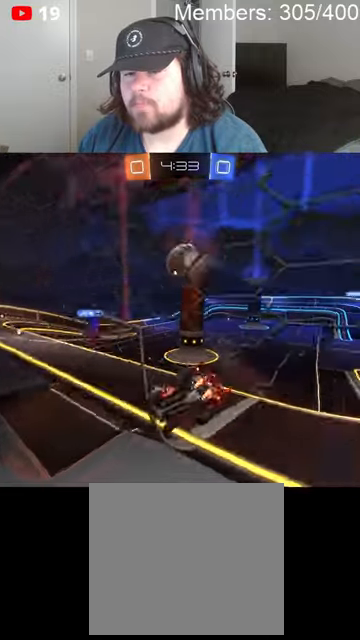
{"buttons": ["B", "R2"], "left_stick": "center", "right_stick": "center", "events": [[166, "left_stick", "left"], [333, "left_stick", "right"], [466, "left_stick", "center"], [500, "B", "down"]]}
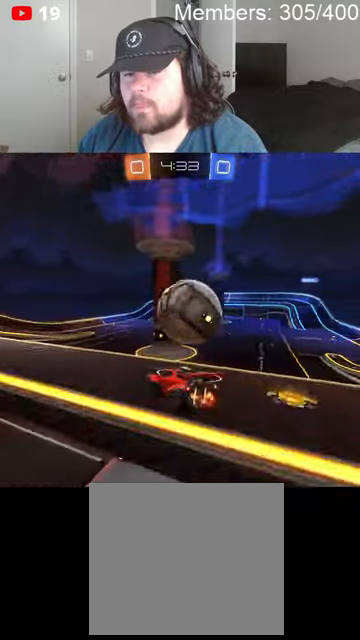
{"buttons": ["L1", "R2"], "left_stick": "right", "right_stick": "center", "events": [[33, "left_stick", "right"], [100, "A", "down"], [133, "A", "up"], [133, "L1", "down"], [166, "A", "down"], [333, "A", "up"], [333, "B", "up"]]}
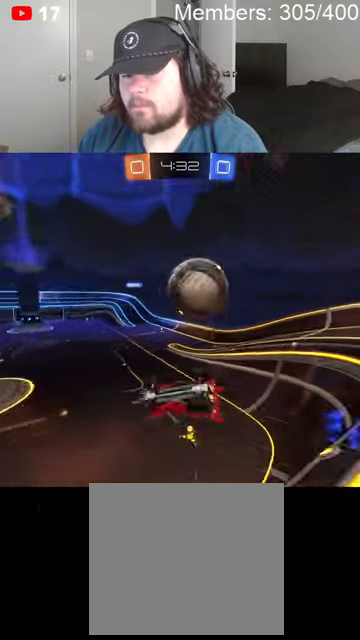
{"buttons": ["R2"], "left_stick": "up-right", "right_stick": "center", "events": [[100, "L1", "up"], [266, "left_stick", "up-right"]]}
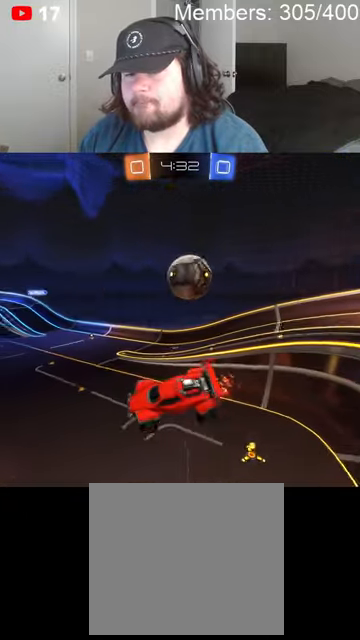
{"buttons": ["R2"], "left_stick": "up-right", "right_stick": "center", "events": []}
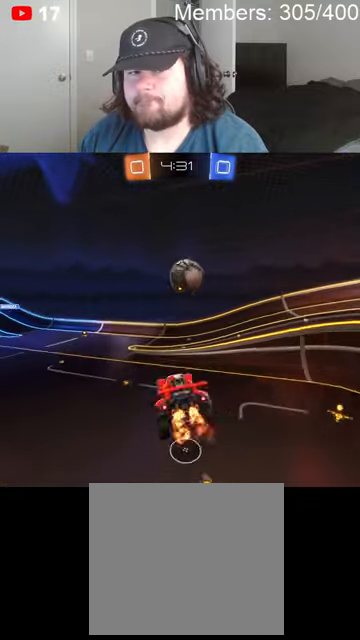
{"buttons": ["L1", "R2"], "left_stick": "up-left", "right_stick": "center", "events": [[233, "L1", "down"], [433, "left_stick", "up-left"]]}
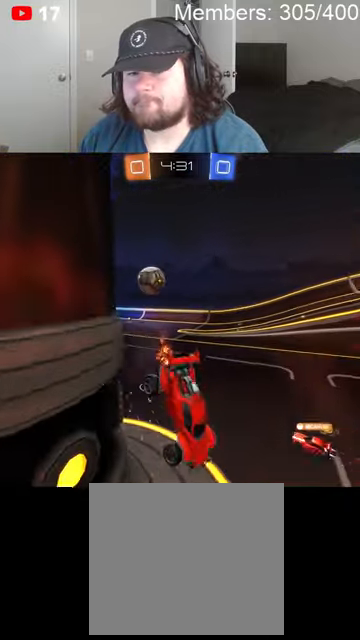
{"buttons": ["L1", "R2"], "left_stick": "down-left", "right_stick": "center", "events": [[66, "left_stick", "down-left"], [100, "L1", "up"], [233, "L1", "down"]]}
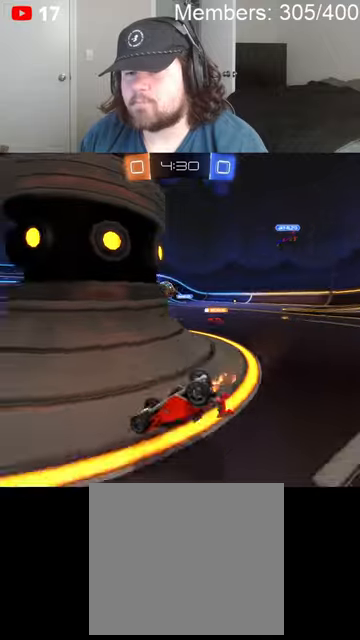
{"buttons": ["R2"], "left_stick": "right", "right_stick": "center", "events": [[166, "L1", "up"], [266, "left_stick", "center"], [433, "left_stick", "right"]]}
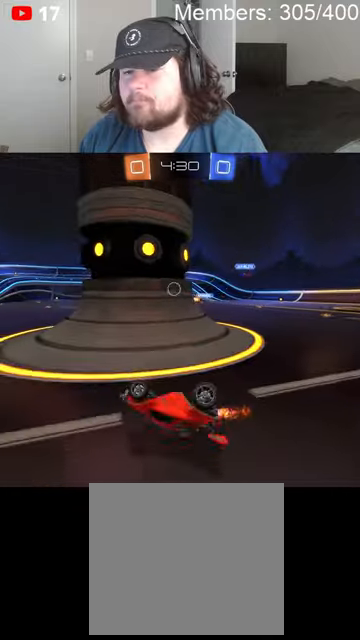
{"buttons": ["R2"], "left_stick": "right", "right_stick": "center", "events": []}
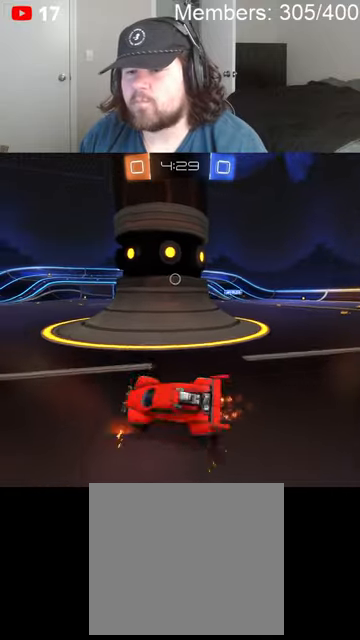
{"buttons": ["B", "R2"], "left_stick": "left", "right_stick": "center", "events": [[433, "B", "down"], [500, "left_stick", "left"]]}
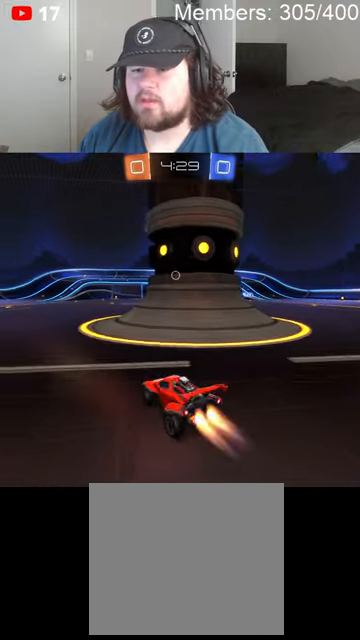
{"buttons": ["B", "R2"], "left_stick": "center", "right_stick": "center", "events": [[200, "left_stick", "up-right"], [433, "left_stick", "center"]]}
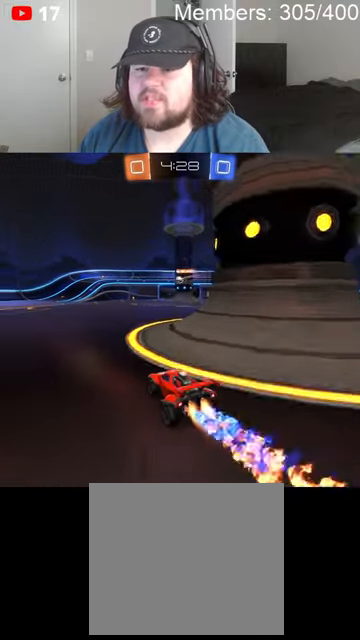
{"buttons": ["B", "R2"], "left_stick": "up", "right_stick": "center", "events": [[66, "left_stick", "left"], [166, "left_stick", "center"], [366, "left_stick", "up-right"], [500, "left_stick", "up"]]}
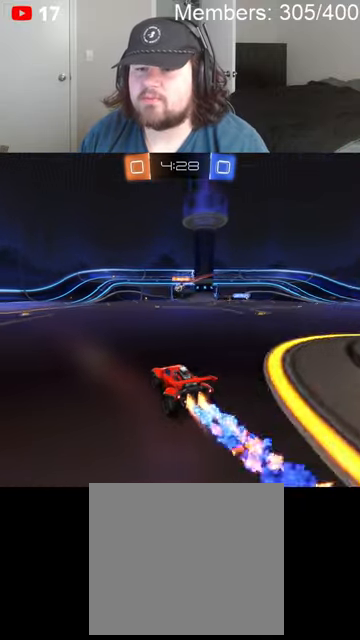
{"buttons": ["R2"], "left_stick": "up-left", "right_stick": "center", "events": [[266, "B", "up"], [333, "left_stick", "up-right"], [466, "left_stick", "up-left"]]}
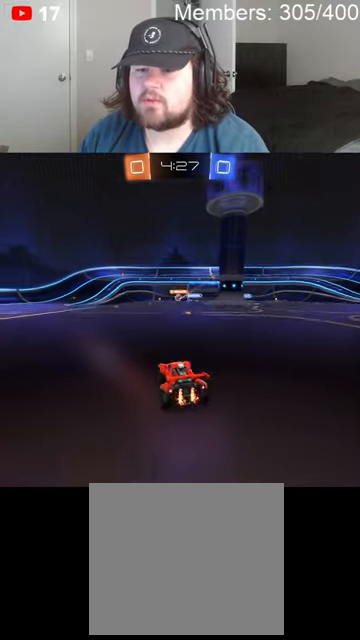
{"buttons": ["R2"], "left_stick": "left", "right_stick": "center", "events": [[400, "left_stick", "left"]]}
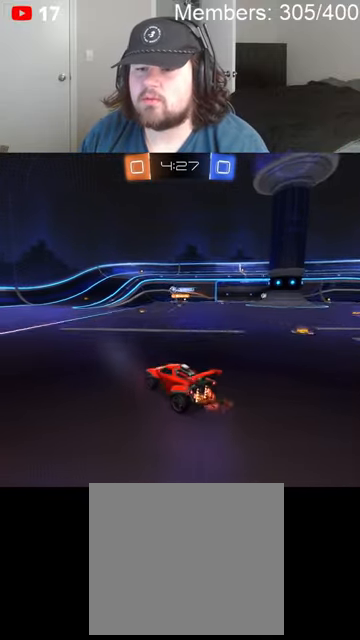
{"buttons": ["R2"], "left_stick": "right", "right_stick": "center", "events": [[100, "left_stick", "center"], [200, "left_stick", "left"], [366, "left_stick", "right"]]}
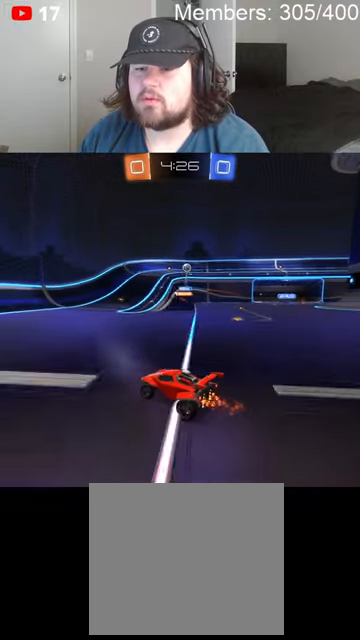
{"buttons": ["R2"], "left_stick": "left", "right_stick": "center", "events": [[33, "left_stick", "left"], [200, "L1", "down"], [300, "L1", "up"], [300, "Y", "down"], [433, "Y", "up"]]}
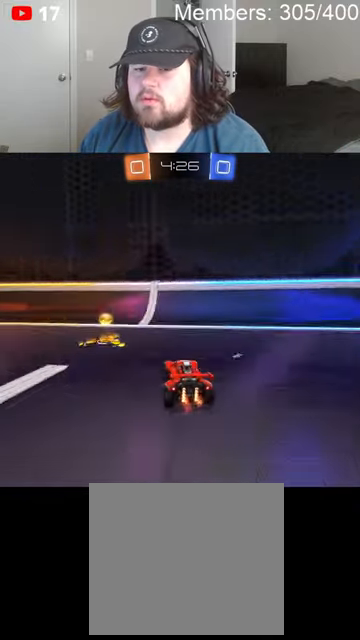
{"buttons": ["R2"], "left_stick": "left", "right_stick": "center", "events": [[233, "Y", "down"], [400, "Y", "up"]]}
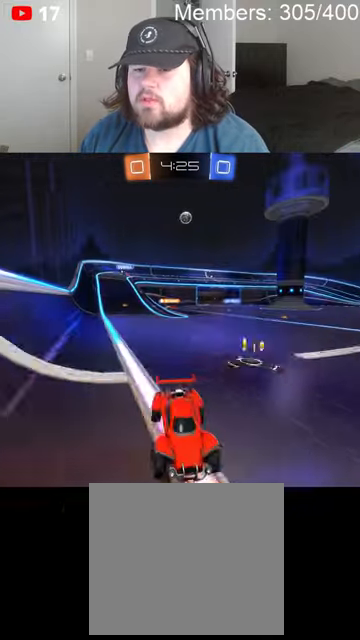
{"buttons": ["R2"], "left_stick": "right", "right_stick": "center", "events": [[400, "left_stick", "center"], [466, "left_stick", "right"]]}
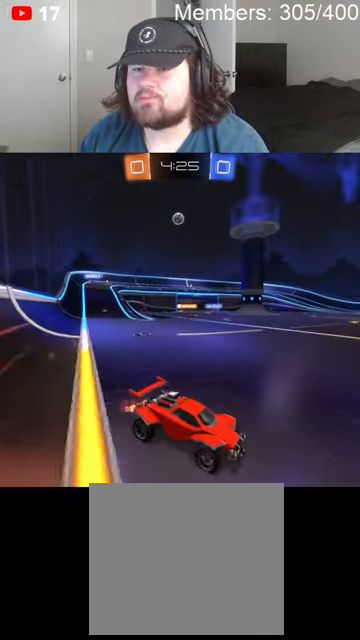
{"buttons": ["L1", "R2"], "left_stick": "left", "right_stick": "center", "events": [[166, "left_stick", "left"], [300, "left_stick", "up-right"], [433, "left_stick", "left"], [500, "L1", "down"]]}
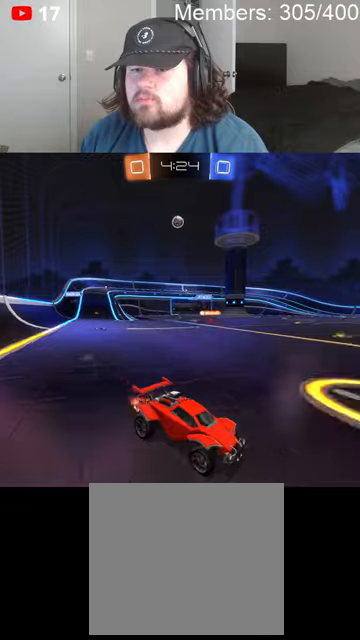
{"buttons": ["R2"], "left_stick": "left", "right_stick": "center", "events": [[133, "L1", "up"]]}
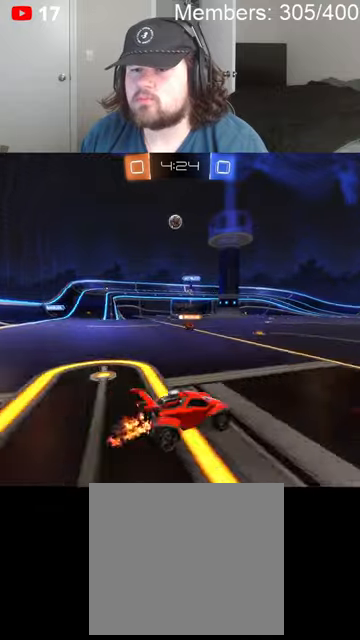
{"buttons": ["R2"], "left_stick": "right", "right_stick": "center", "events": [[33, "left_stick", "up-right"], [133, "left_stick", "right"], [333, "L1", "down"], [433, "L1", "up"]]}
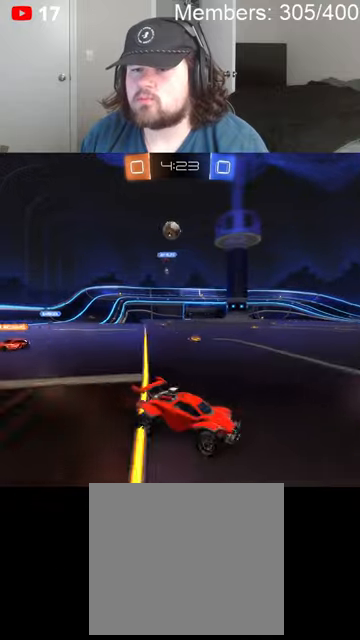
{"buttons": ["L2"], "left_stick": "left", "right_stick": "center", "events": [[100, "left_stick", "center"], [166, "left_stick", "left"], [466, "L2", "down"], [466, "R2", "up"]]}
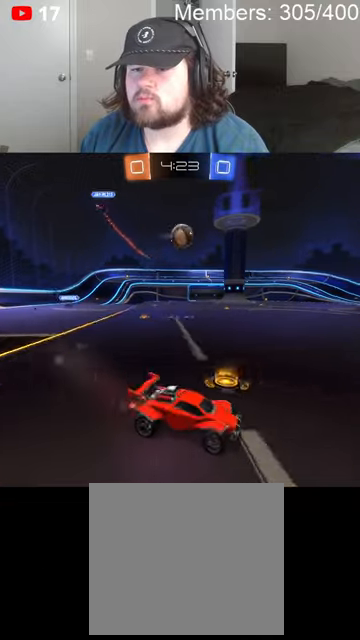
{"buttons": ["B", "R2"], "left_stick": "center", "right_stick": "center", "events": [[100, "L2", "up"], [166, "left_stick", "up-right"], [200, "R2", "down"], [266, "B", "down"], [300, "left_stick", "left"], [400, "left_stick", "center"]]}
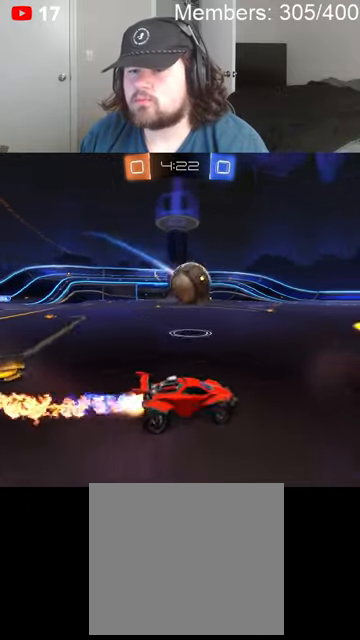
{"buttons": ["R2"], "left_stick": "down-left", "right_stick": "center", "events": [[33, "A", "down"], [133, "A", "up"], [200, "A", "down"], [266, "left_stick", "down-left"], [333, "A", "up"], [333, "B", "up"]]}
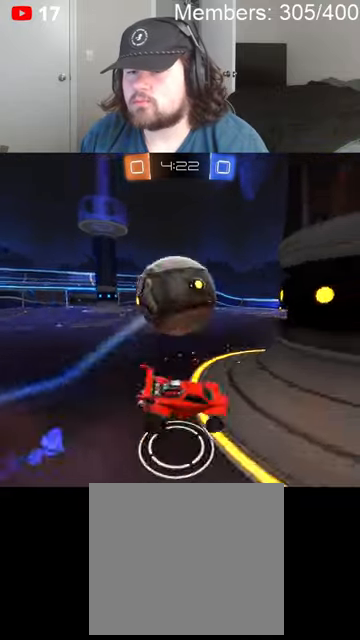
{"buttons": ["R2"], "left_stick": "right", "right_stick": "center", "events": [[133, "left_stick", "down"], [166, "L1", "down"], [300, "L1", "up"], [366, "left_stick", "right"]]}
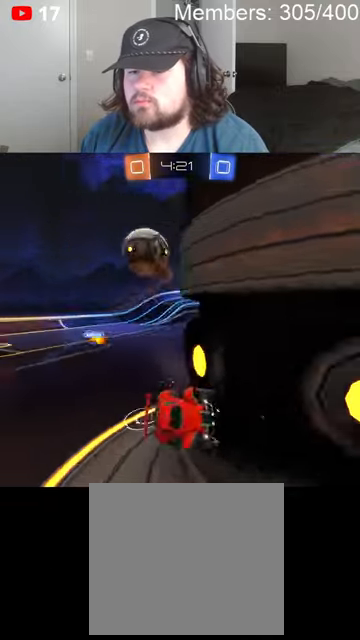
{"buttons": ["R2"], "left_stick": "right", "right_stick": "center", "events": [[133, "left_stick", "down"], [300, "left_stick", "right"]]}
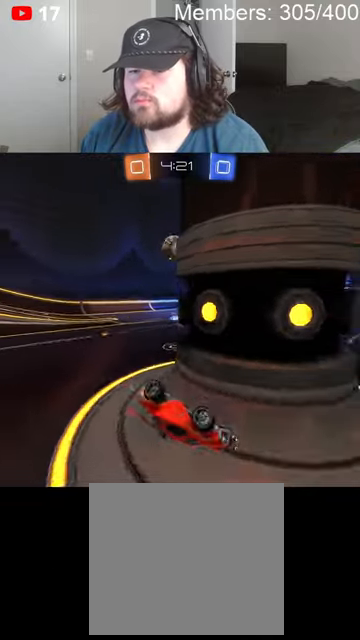
{"buttons": ["L1", "R2"], "left_stick": "down-right", "right_stick": "center", "events": [[133, "left_stick", "down-right"], [233, "L1", "down"]]}
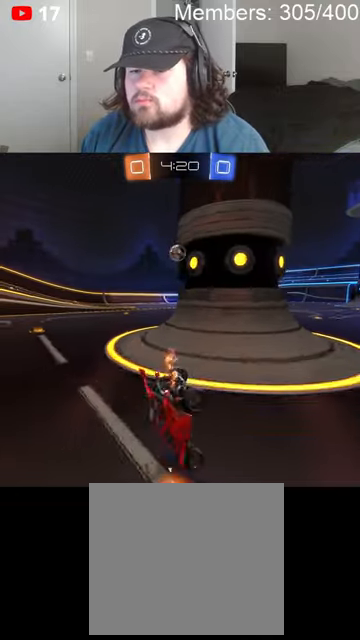
{"buttons": ["R2"], "left_stick": "left", "right_stick": "center", "events": [[166, "L1", "up"], [200, "left_stick", "center"], [500, "left_stick", "left"]]}